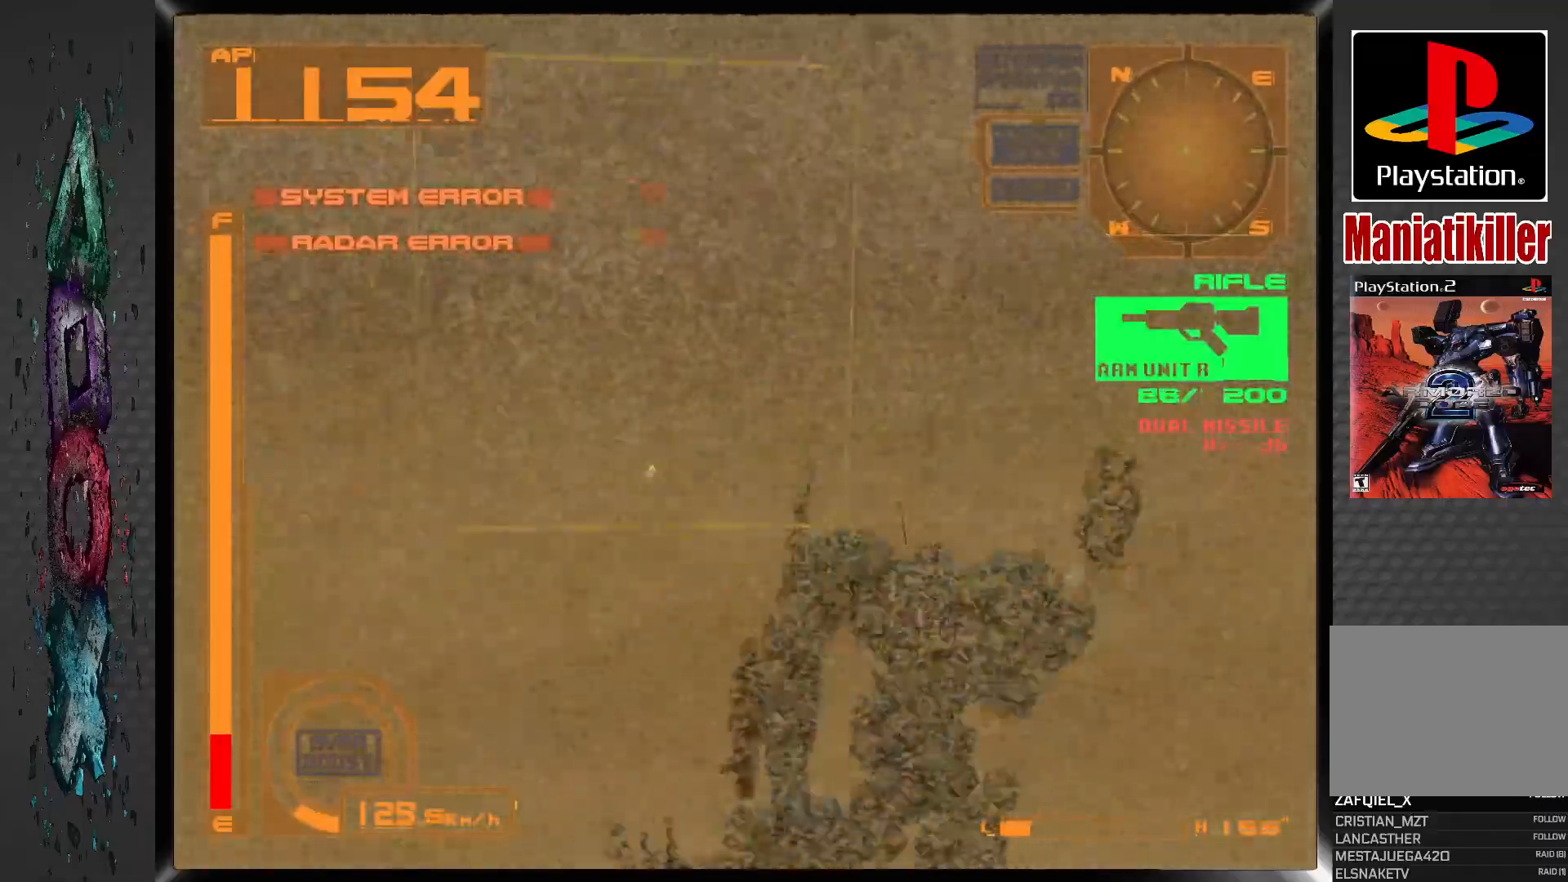
Gameplay with a controller (PlayStation layout); each line is a JSON object with the inputs held at the frame after it (dt_ms = milliseconds from this image to that frame). "events" lists button and stick changes between this image and that frame as [ms after this image, input, new state], when the widget could be followed in between.
{"dt_ms": 500, "buttons": ["SQUARE", "R1", "DPAD_LEFT"], "left_stick": "center", "right_stick": "center", "events": [[217, "L2", "up"], [333, "DPAD_LEFT", "down"]]}
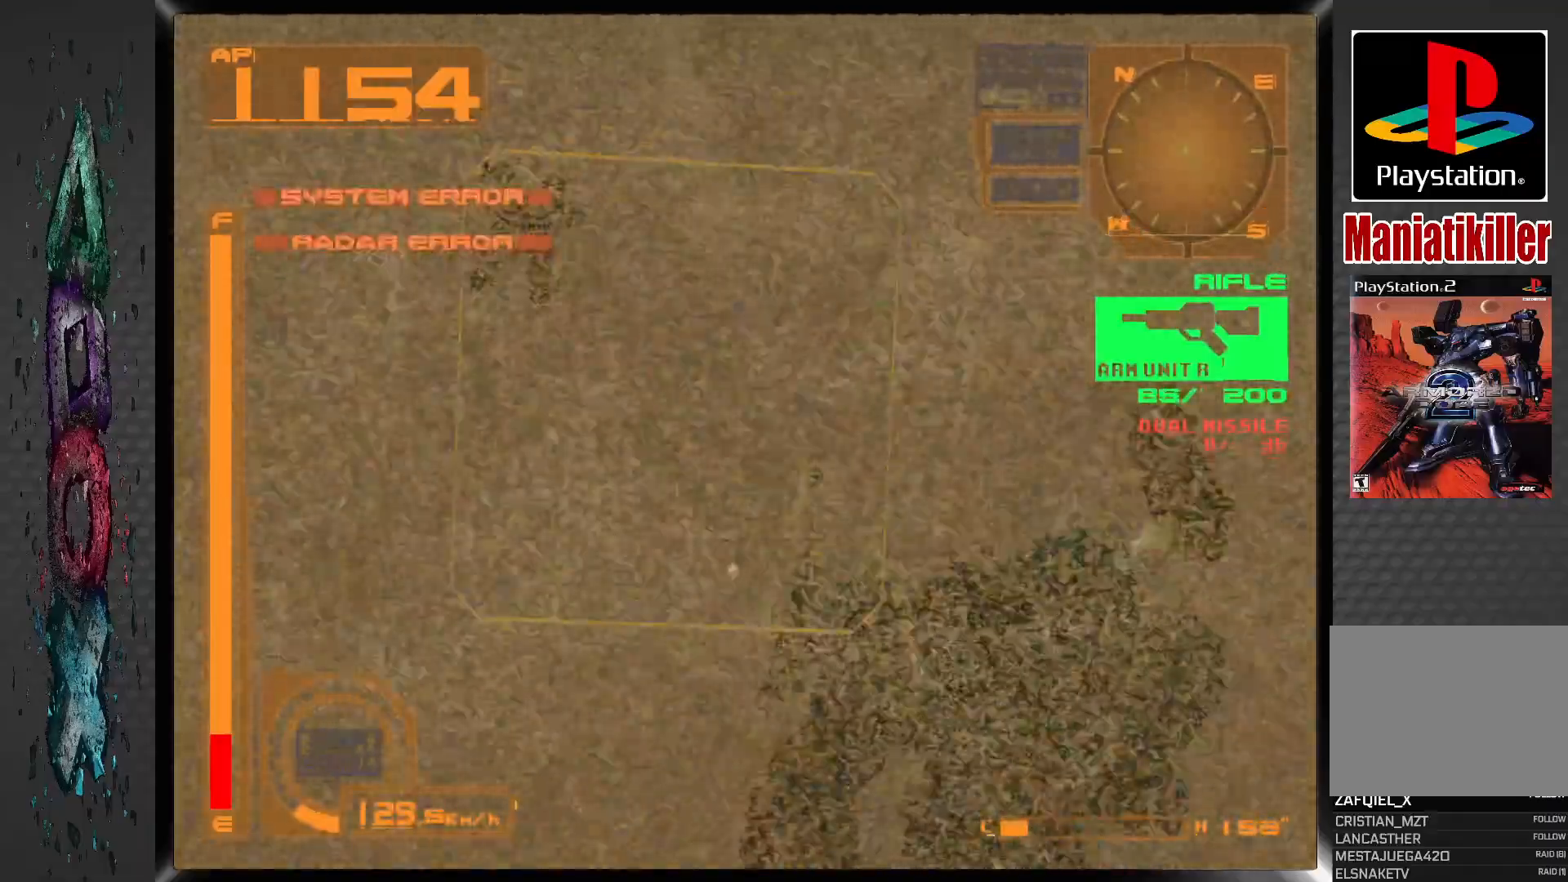
{"dt_ms": 500, "buttons": ["SQUARE", "R1", "DPAD_LEFT"], "left_stick": "center", "right_stick": "center", "events": []}
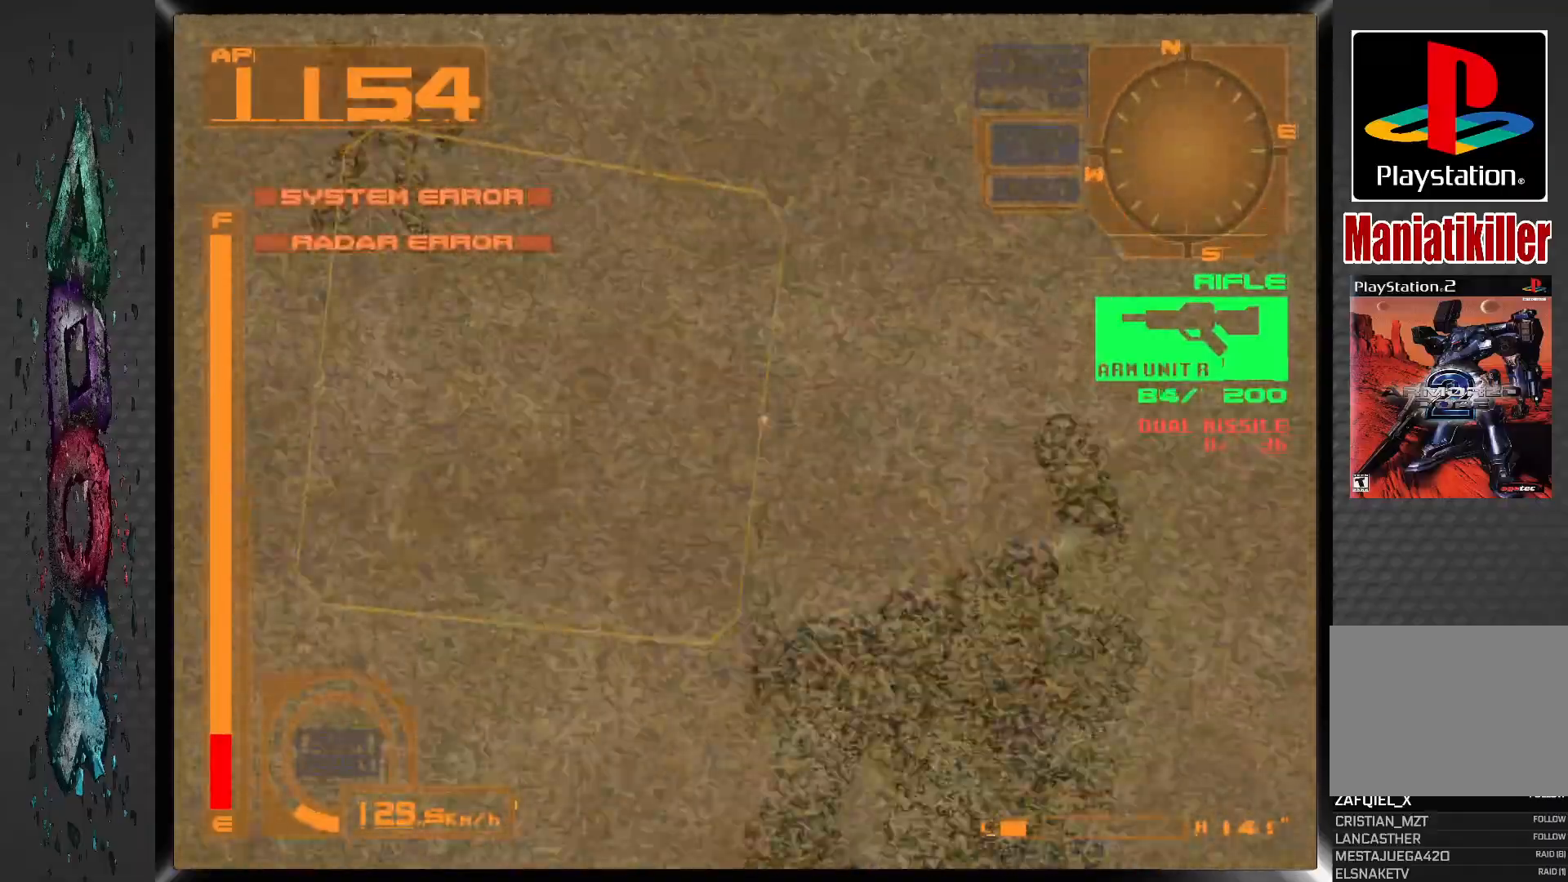
{"dt_ms": 500, "buttons": ["DPAD_LEFT"], "left_stick": "center", "right_stick": "center", "events": [[83, "R1", "up"], [183, "SQUARE", "up"], [350, "R2", "down"], [500, "R2", "up"]]}
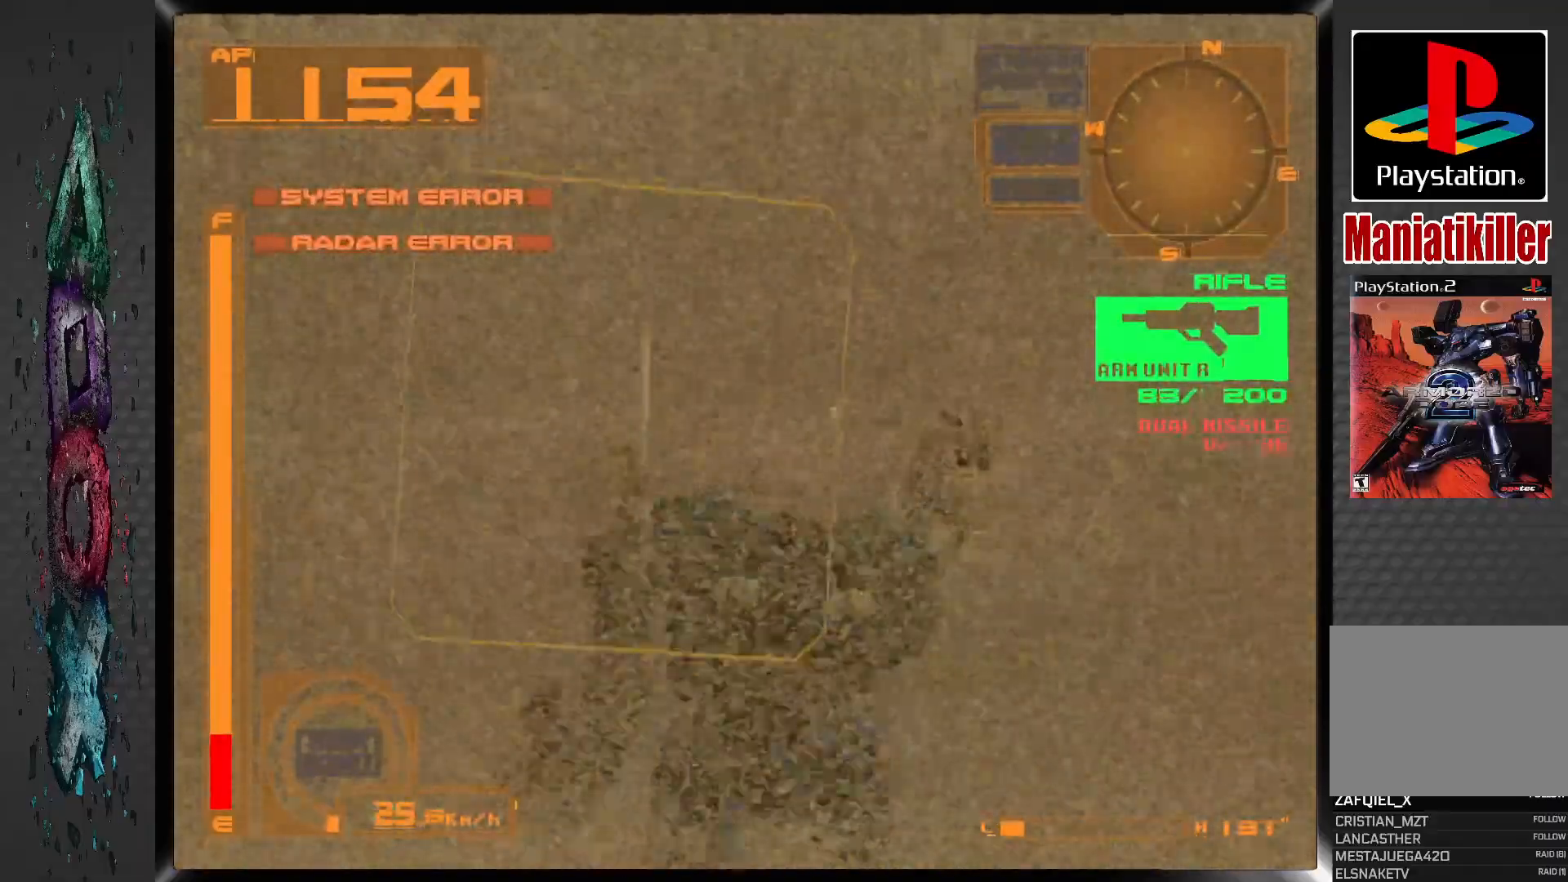
{"dt_ms": 500, "buttons": ["CROSS", "DPAD_LEFT"], "left_stick": "center", "right_stick": "center", "events": [[250, "CROSS", "down"]]}
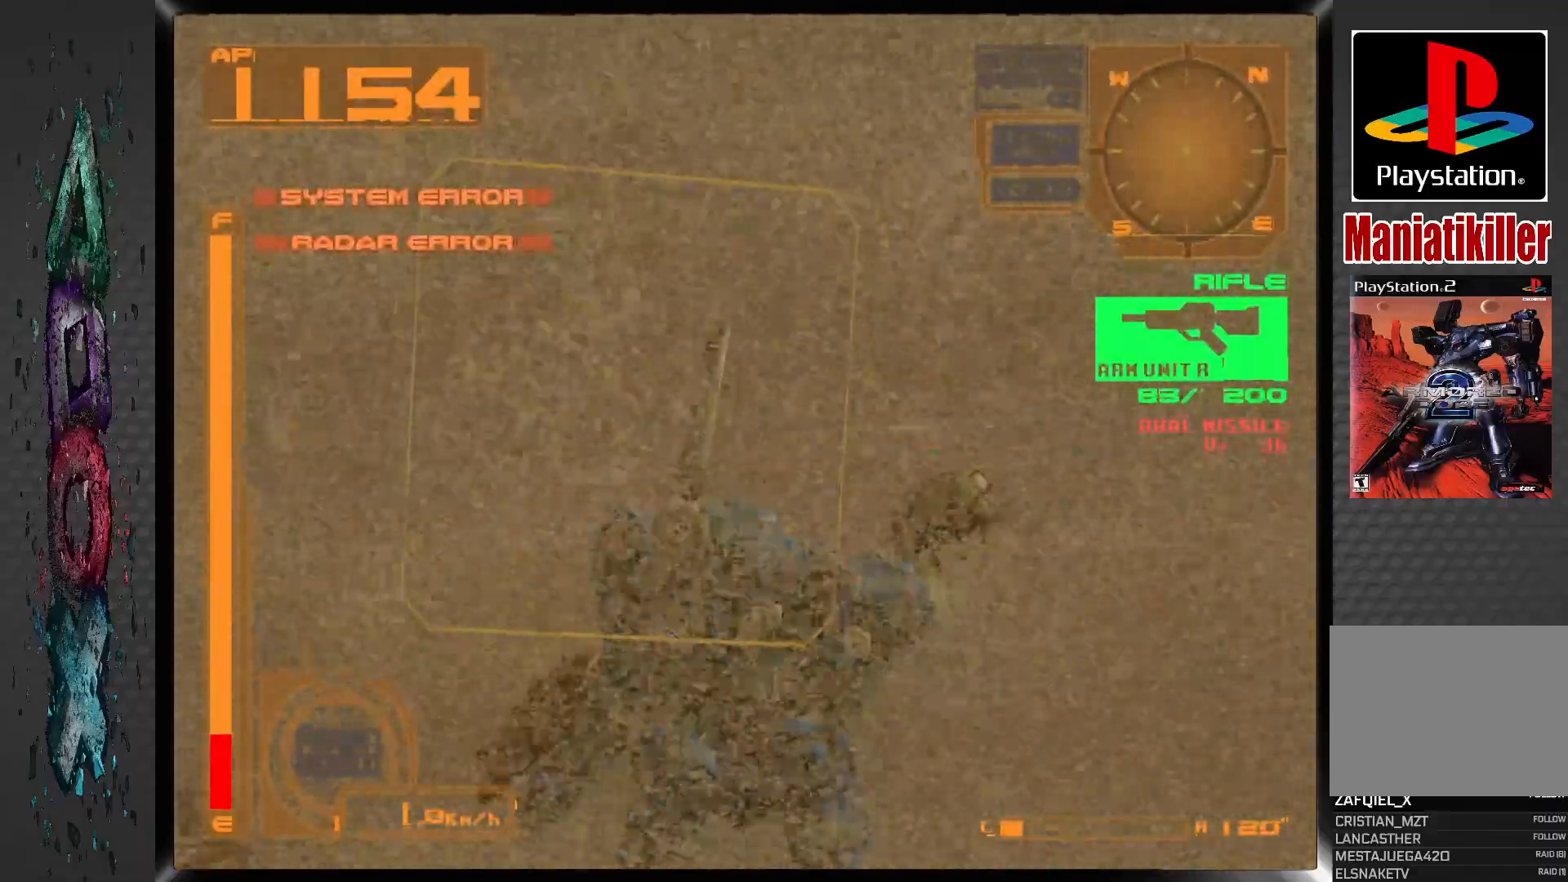
{"dt_ms": 500, "buttons": ["CROSS", "R1", "DPAD_LEFT"], "left_stick": "center", "right_stick": "center", "events": [[200, "R1", "down"]]}
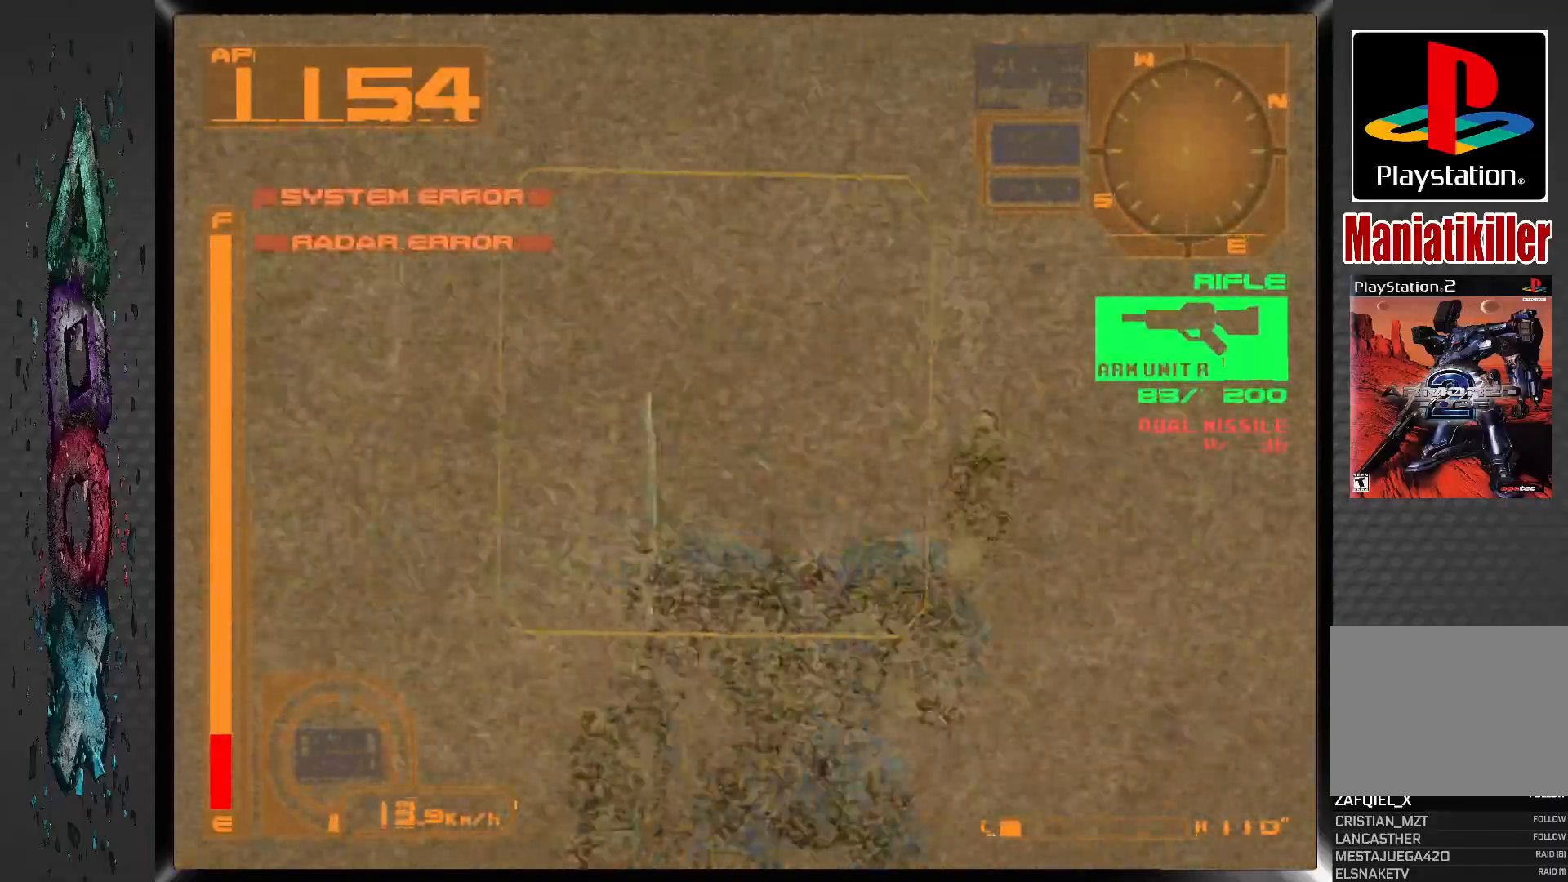
{"dt_ms": 500, "buttons": ["CROSS", "R1", "DPAD_LEFT"], "left_stick": "center", "right_stick": "center", "events": []}
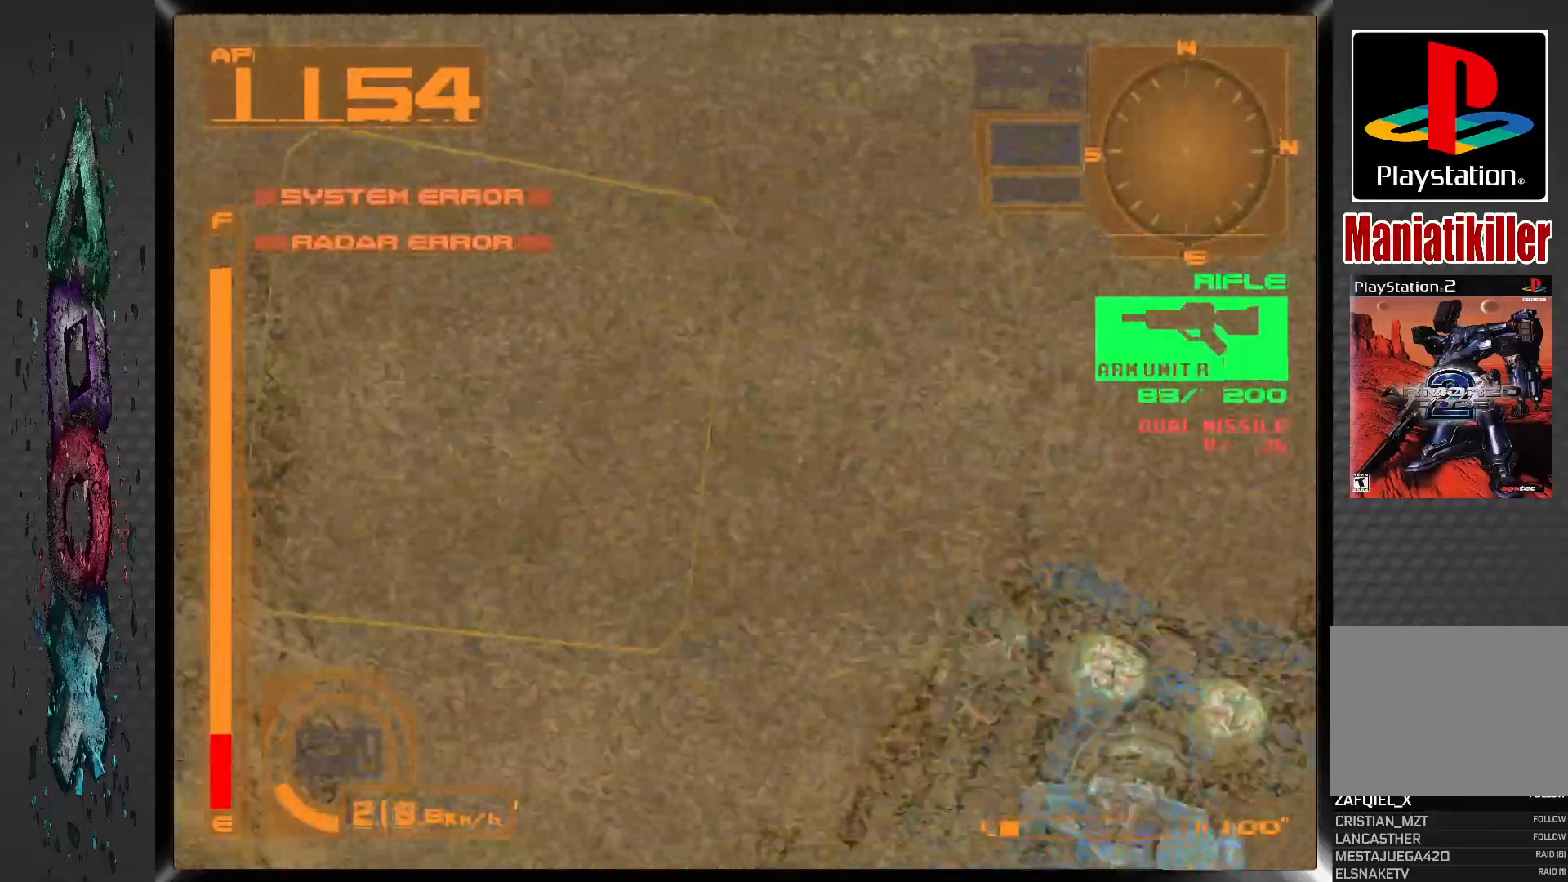
{"dt_ms": 500, "buttons": ["CROSS", "R1", "R2", "DPAD_LEFT"], "left_stick": "center", "right_stick": "center", "events": [[217, "R2", "down"]]}
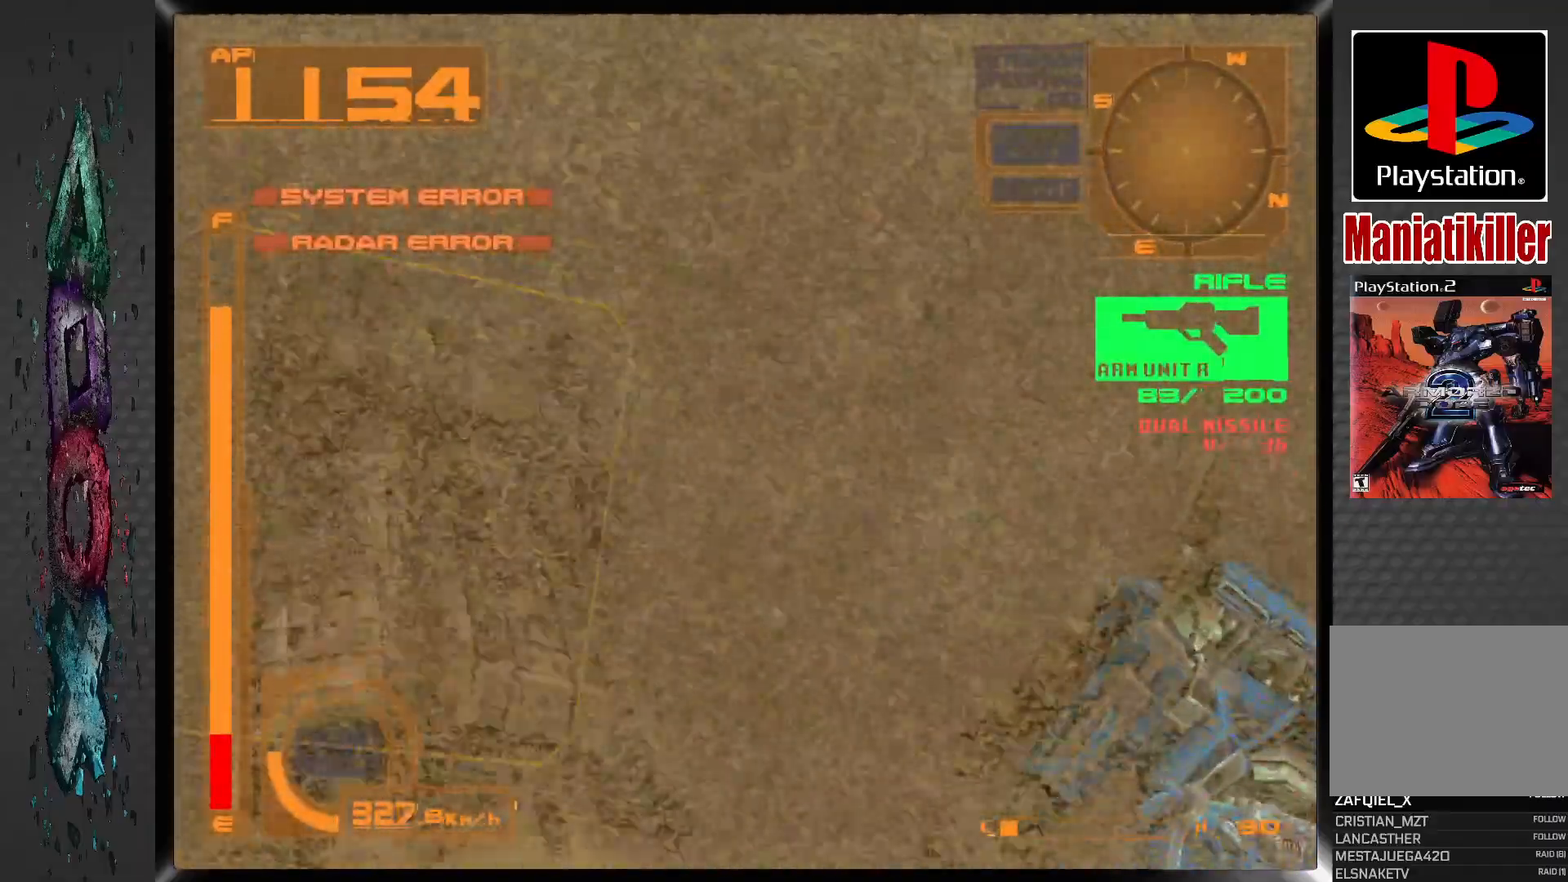
{"dt_ms": 500, "buttons": ["CROSS", "R1", "DPAD_LEFT"], "left_stick": "center", "right_stick": "center", "events": [[50, "R2", "up"], [300, "R2", "down"], [467, "R2", "up"]]}
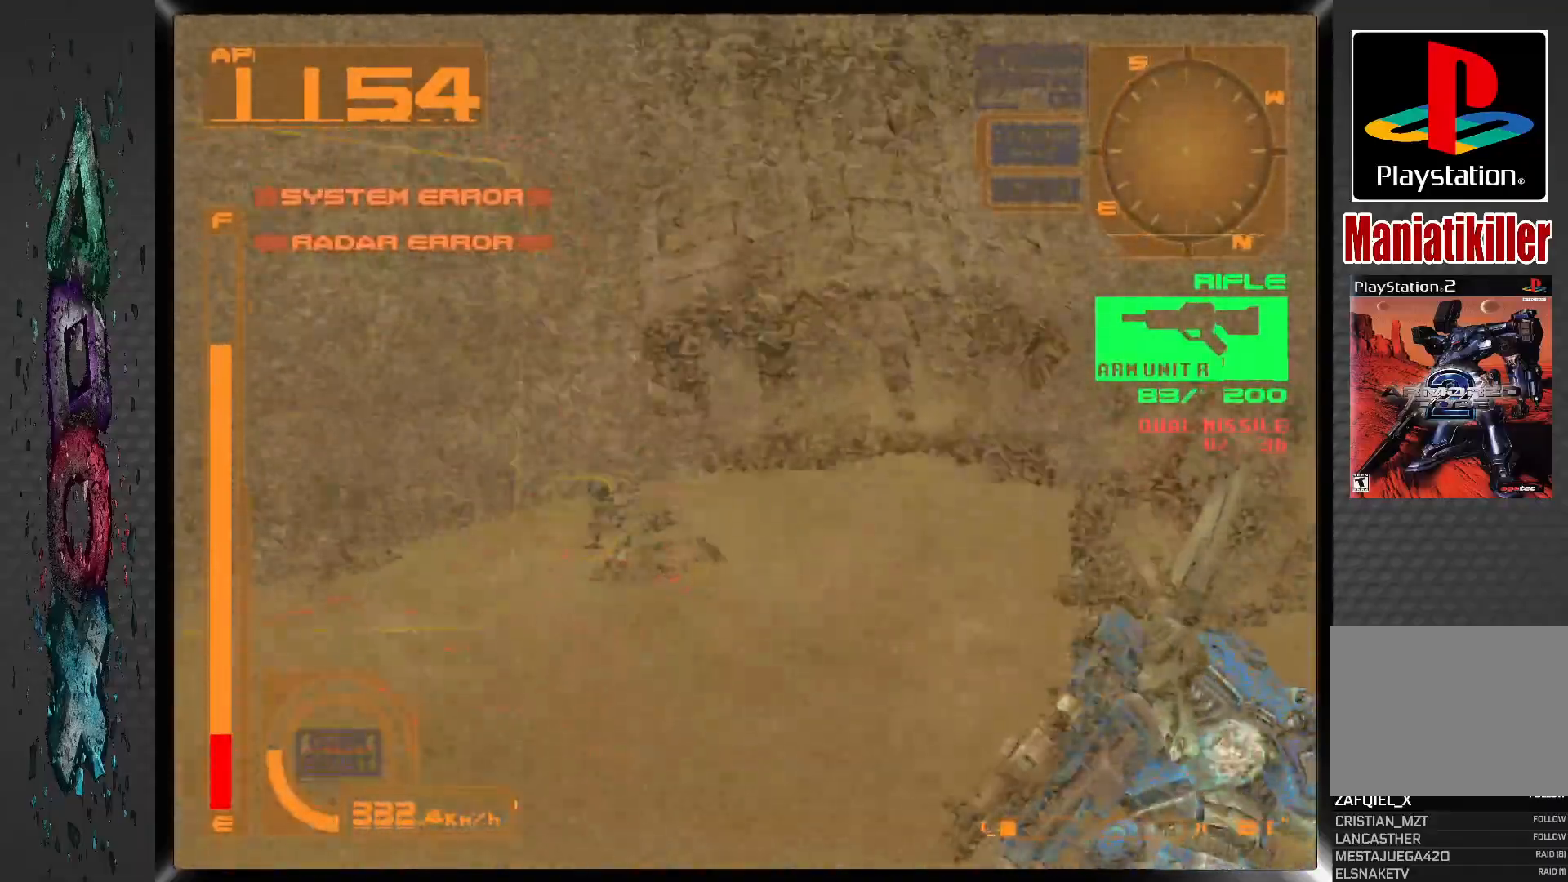
{"dt_ms": 500, "buttons": ["CROSS", "R1", "DPAD_DOWN", "DPAD_RIGHT"], "left_stick": "center", "right_stick": "center", "events": [[467, "DPAD_DOWN", "down"], [467, "DPAD_LEFT", "up"], [483, "DPAD_RIGHT", "down"]]}
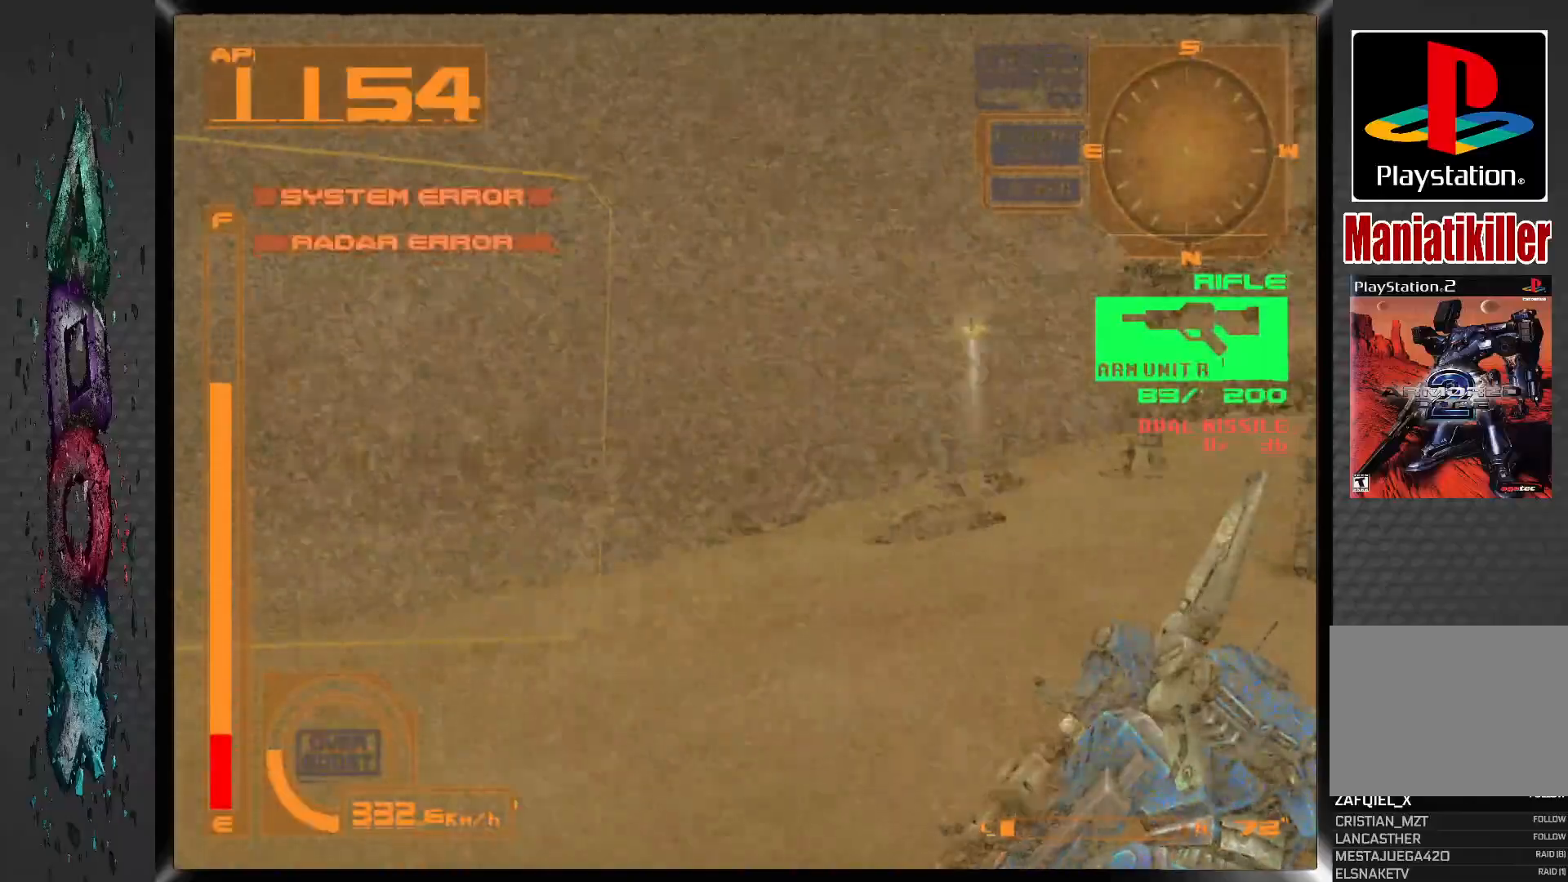
{"dt_ms": 1000, "buttons": ["CROSS", "R1", "DPAD_UP"], "left_stick": "center", "right_stick": "center"}
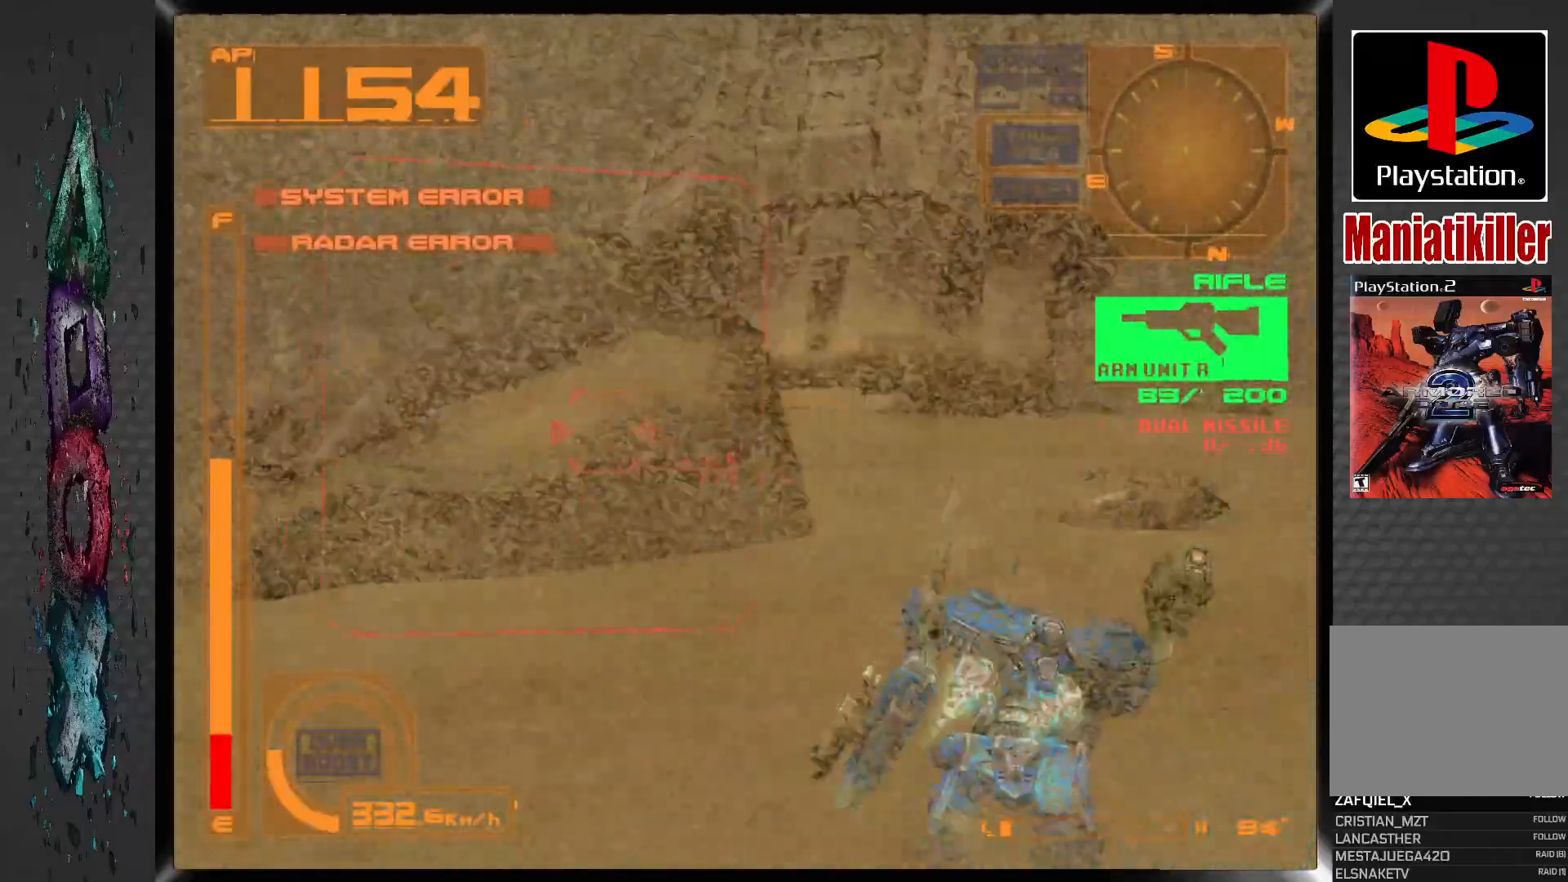
{"dt_ms": 500, "buttons": ["CROSS", "R1", "DPAD_UP"], "left_stick": "center", "right_stick": "center", "events": [[17, "DPAD_LEFT", "down"], [267, "DPAD_LEFT", "up"]]}
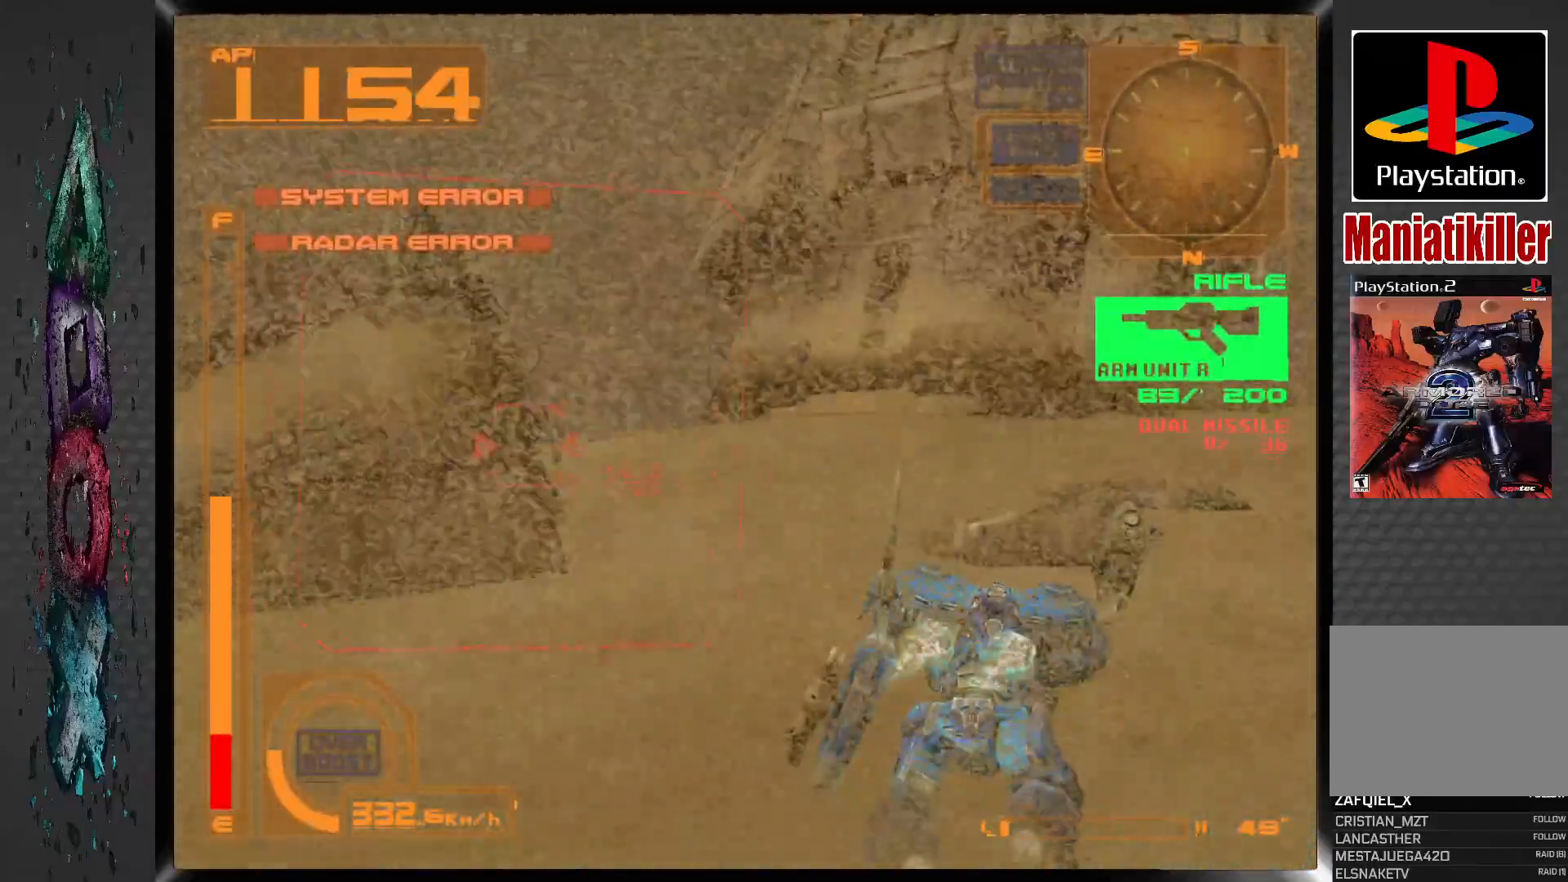
{"dt_ms": 500, "buttons": ["CROSS", "SQUARE", "R1", "DPAD_LEFT"], "left_stick": "center", "right_stick": "center", "events": [[50, "DPAD_LEFT", "down"], [150, "DPAD_UP", "up"], [267, "SQUARE", "down"]]}